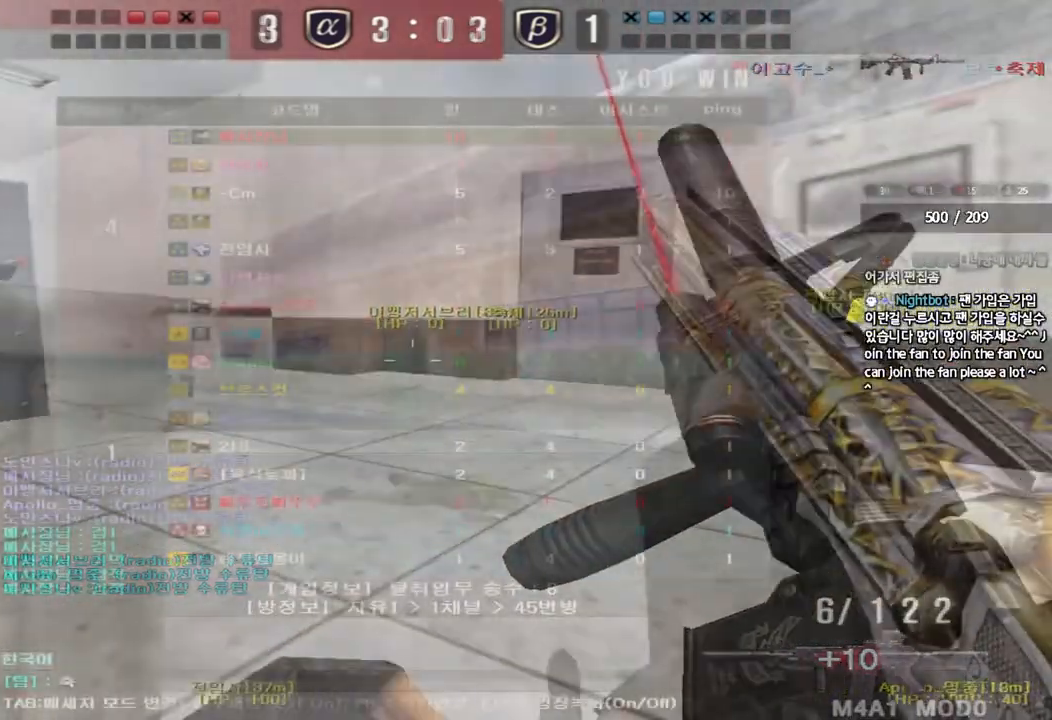
Gameplay with keyboard; each line is a JSON object with the keys held at the frame after it. "events" lists presses ("down") and releases ("up") of "a", "ctrl", "d", "e", "f", "q", "r", "s", "shift", "space", "tab" and "w" between this image and that frame as [ms after this image, input, new state], when the widget could be followed in between. No other keys are recorded. Mouse input is not recorded.
{"keys": [], "events": [[33, "r", "up"], [83, "w", "up"], [317, "d", "down"], [383, "d", "up"], [400, "space", "down"], [450, "space", "up"]]}
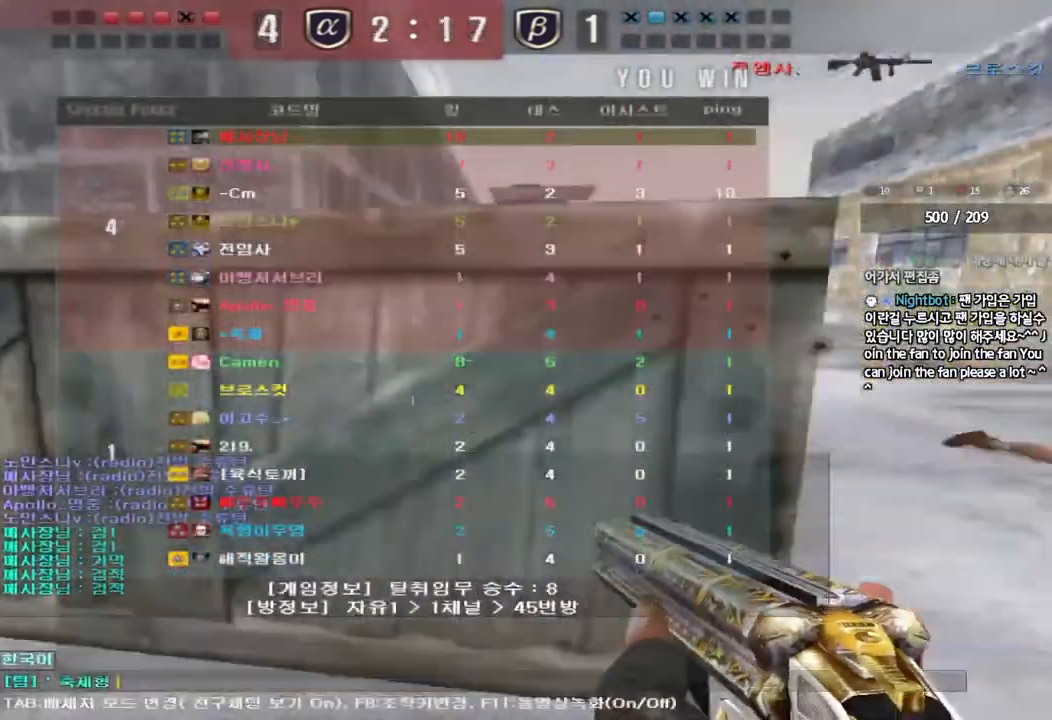
{"keys": ["r"], "events": [[167, "q", "down"], [250, "q", "up"], [317, "d", "down"], [383, "d", "up"], [450, "r", "down"]]}
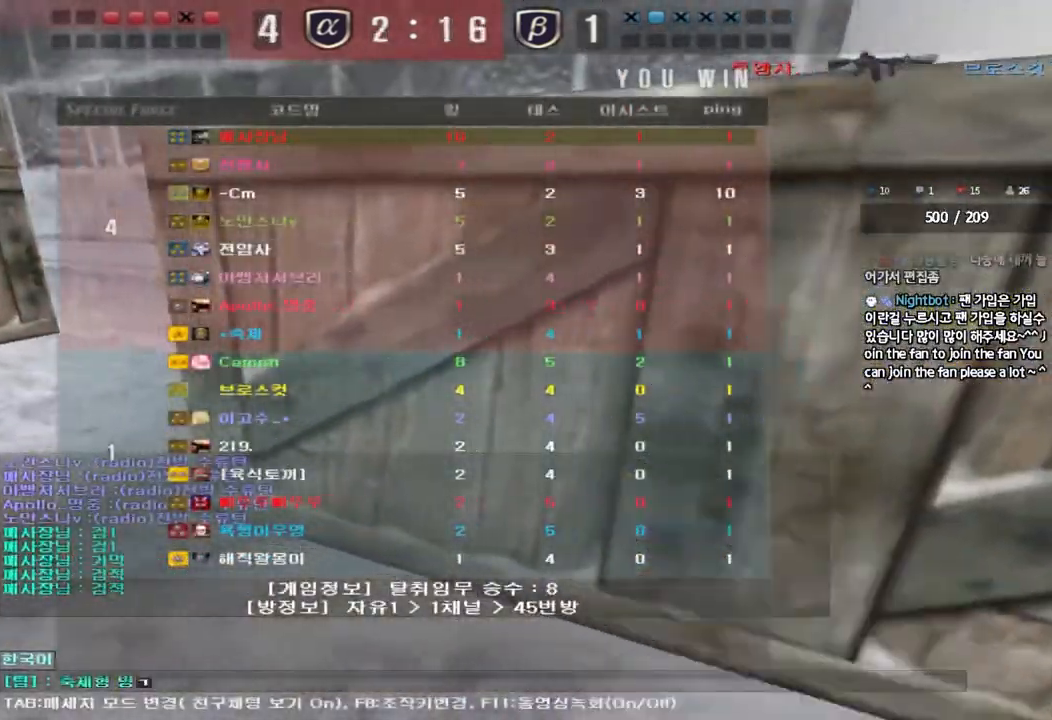
{"keys": [], "events": [[33, "r", "up"], [133, "a", "down"], [200, "a", "up"], [267, "space", "down"], [317, "a", "down"], [350, "space", "up"], [417, "a", "up"]]}
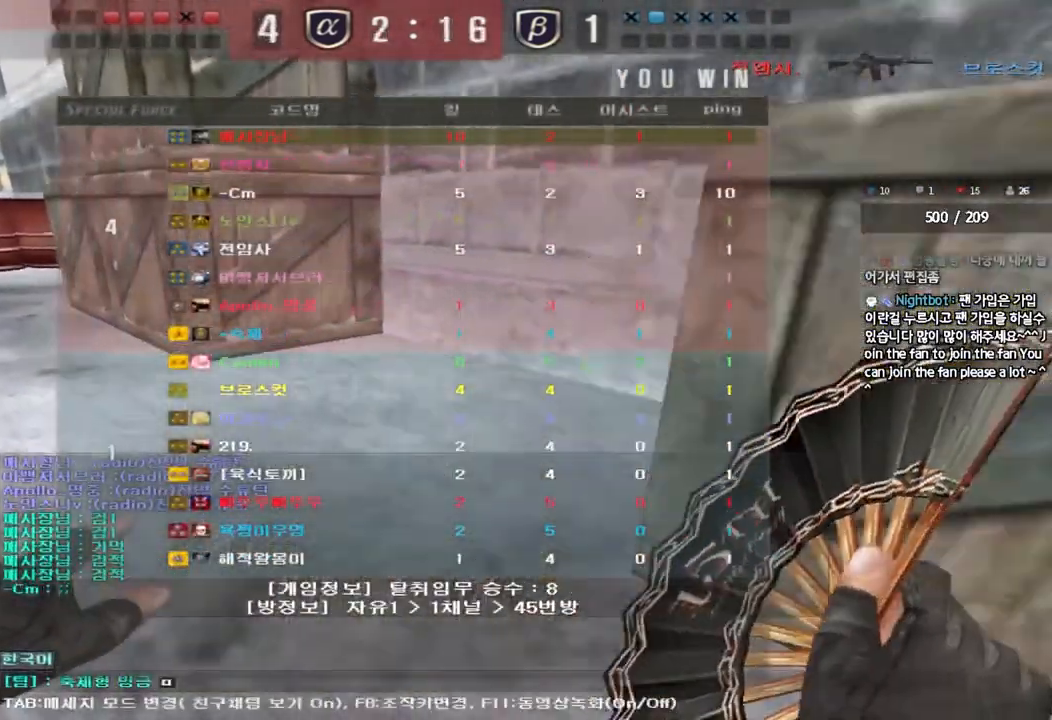
{"keys": ["f"], "events": [[183, "r", "down"], [267, "r", "up"], [483, "f", "down"]]}
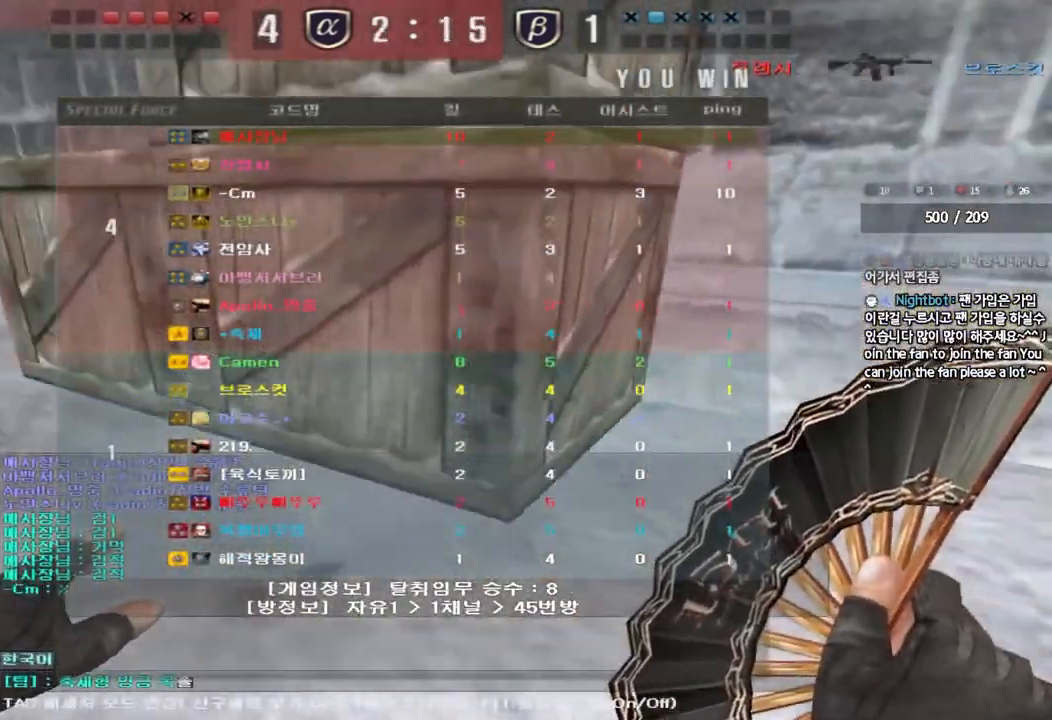
{"keys": [], "events": [[67, "f", "up"], [133, "space", "down"], [167, "d", "down"], [200, "space", "up"], [233, "d", "up"], [400, "f", "down"], [450, "f", "up"]]}
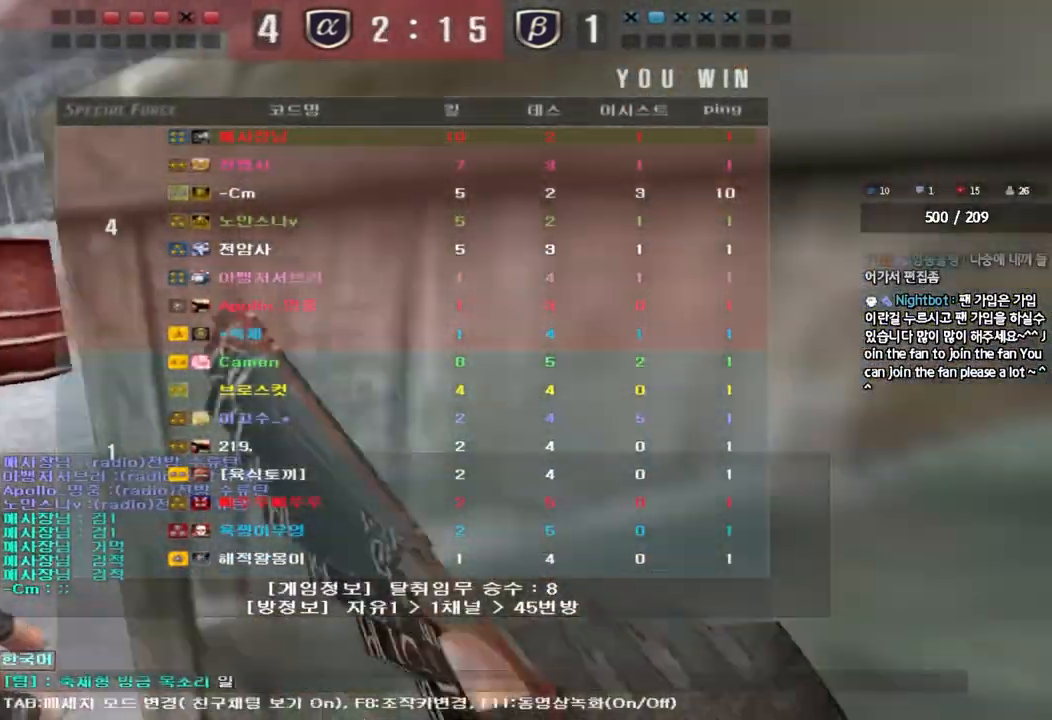
{"keys": [], "events": [[50, "d", "down"], [150, "d", "up"]]}
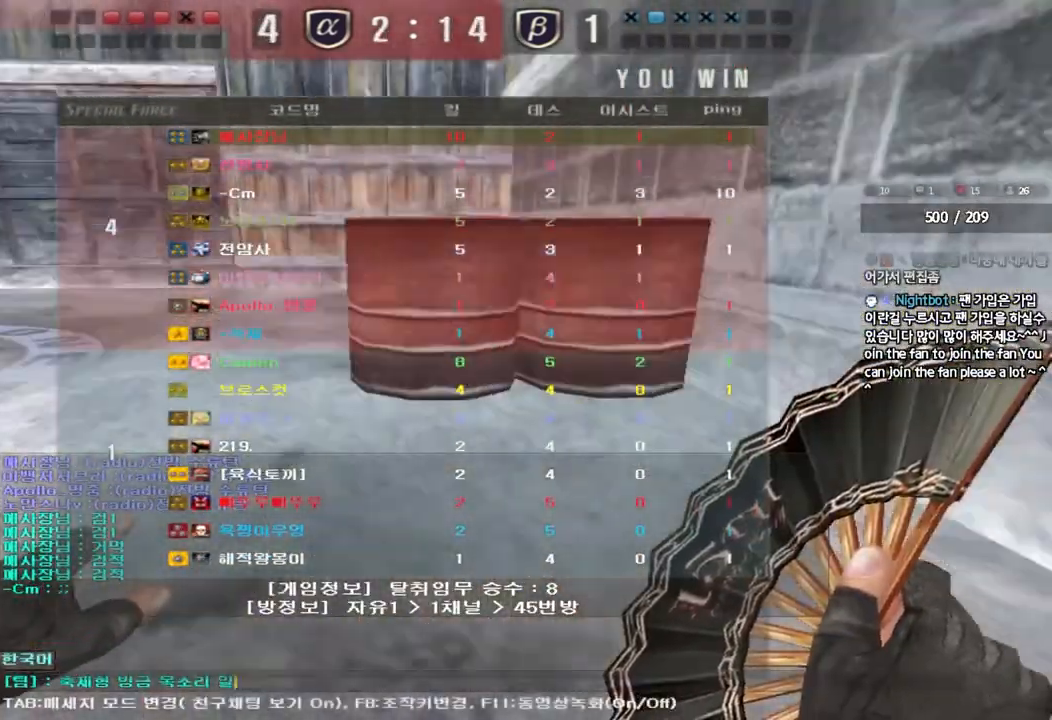
{"keys": [], "events": [[50, "s", "down"], [117, "s", "up"], [183, "a", "down"], [233, "d", "down"], [283, "a", "up"], [333, "d", "up"], [383, "space", "down"], [467, "space", "up"]]}
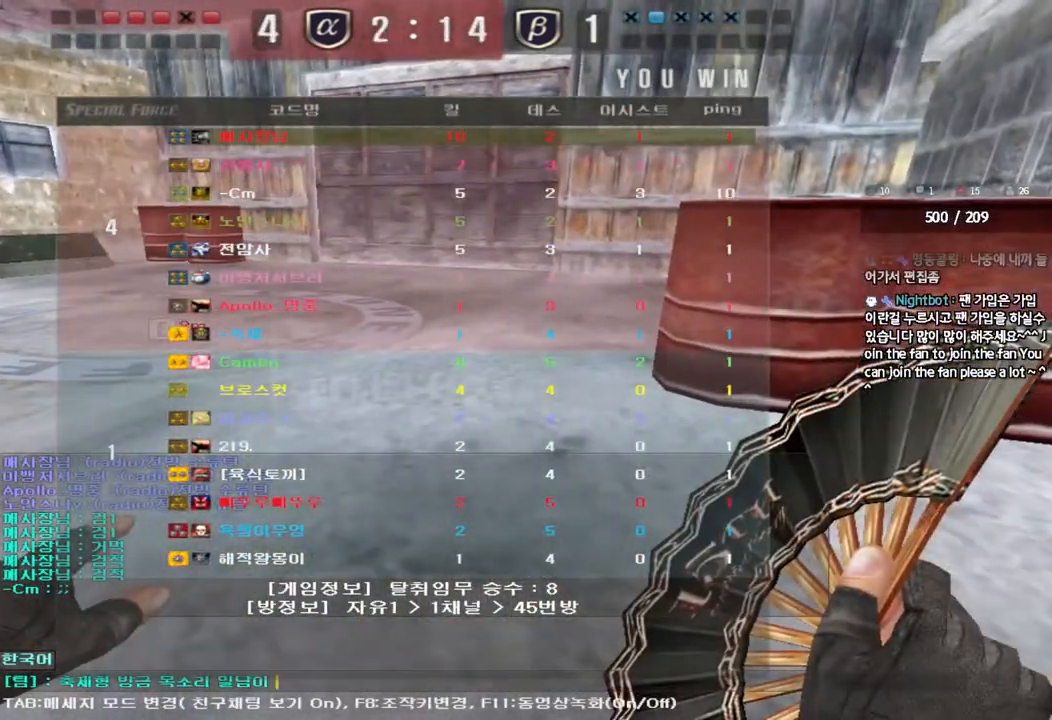
{"keys": ["q"], "events": [[150, "f", "down"], [233, "f", "up"], [300, "d", "down"], [400, "d", "up"], [467, "q", "down"]]}
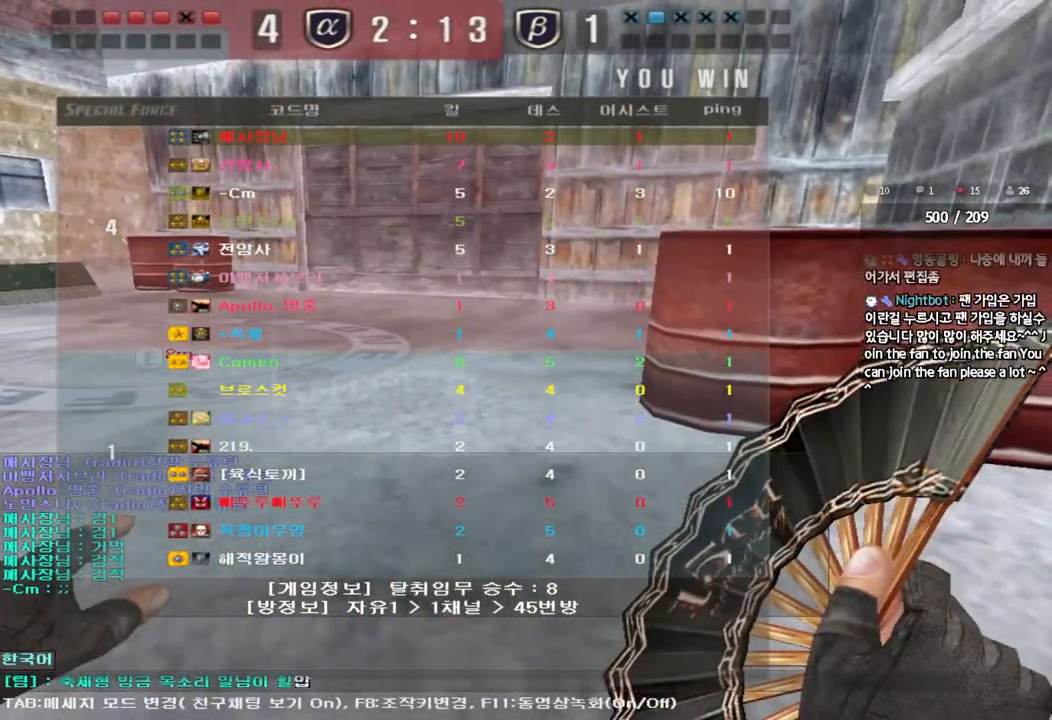
{"keys": [], "events": [[50, "q", "up"], [117, "w", "down"], [200, "w", "up"], [267, "f", "down"], [350, "f", "up"], [433, "d", "down"], [500, "d", "up"]]}
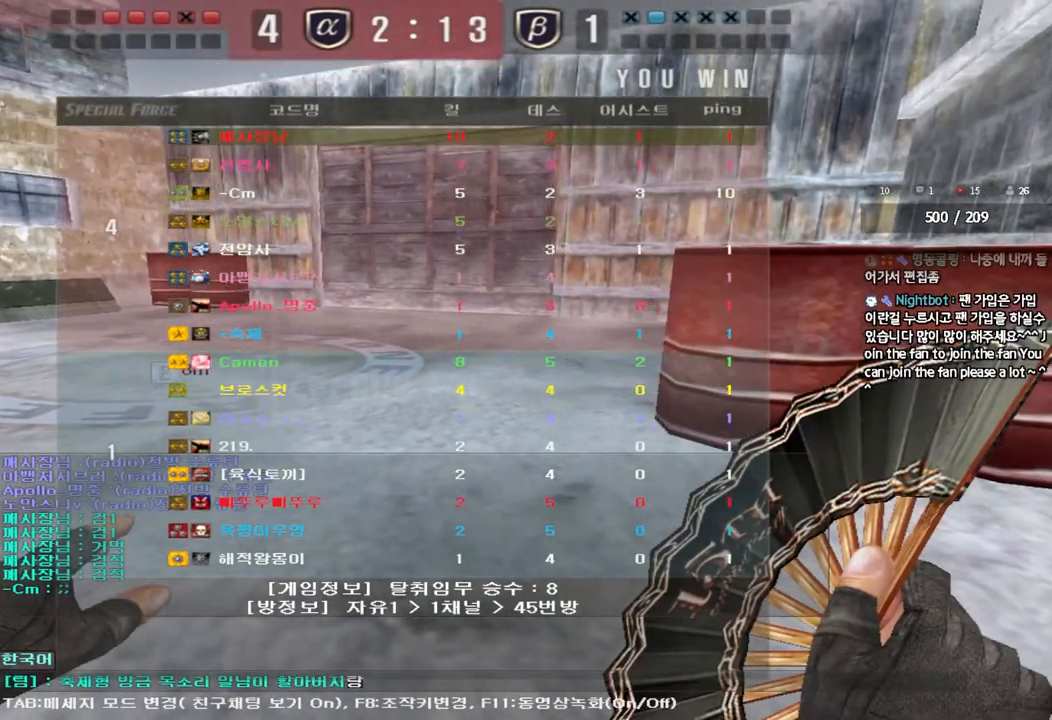
{"keys": [], "events": [[317, "q", "down"], [400, "q", "up"]]}
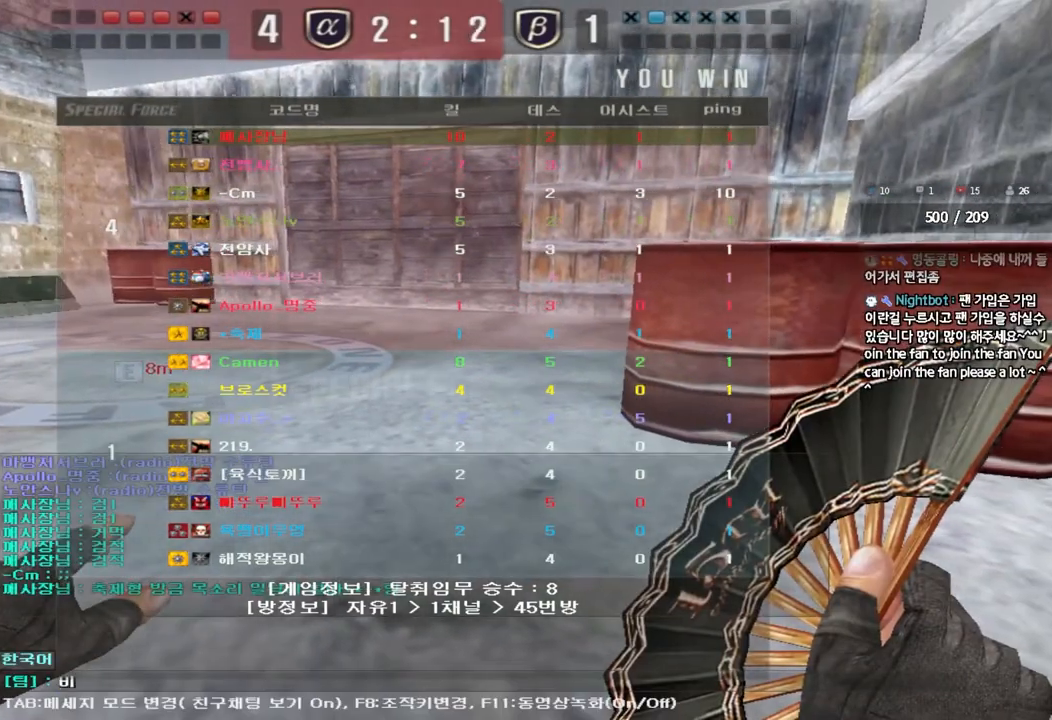
{"keys": [], "events": []}
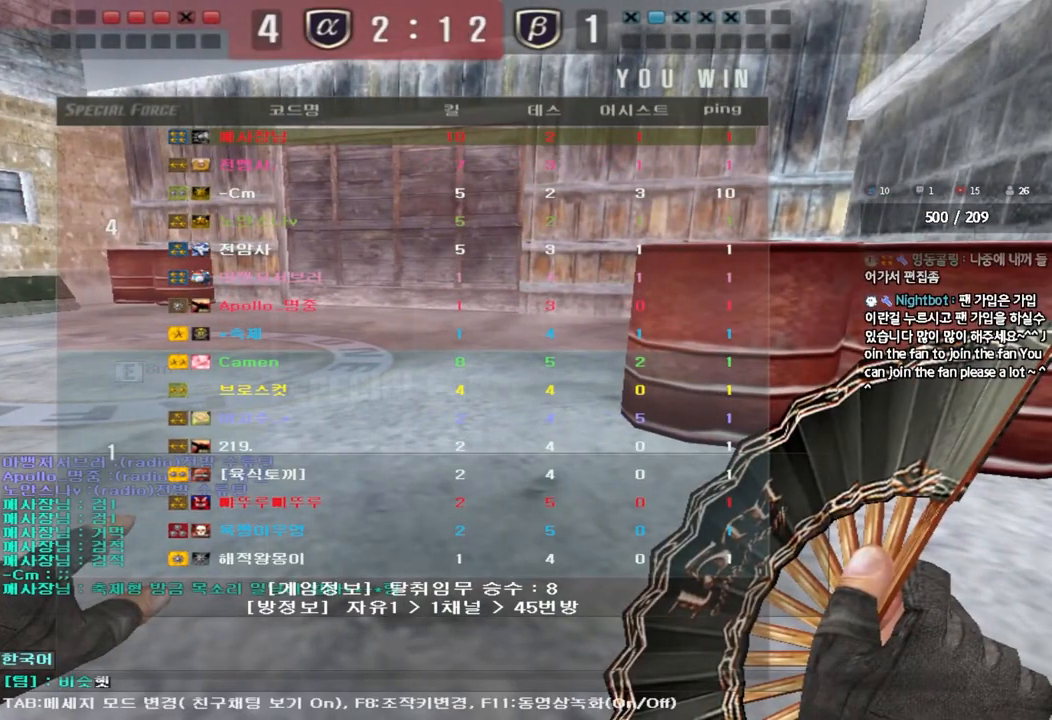
{"keys": ["a", "w"], "events": [[100, "d", "down"], [183, "d", "up"], [483, "a", "down"], [500, "w", "down"]]}
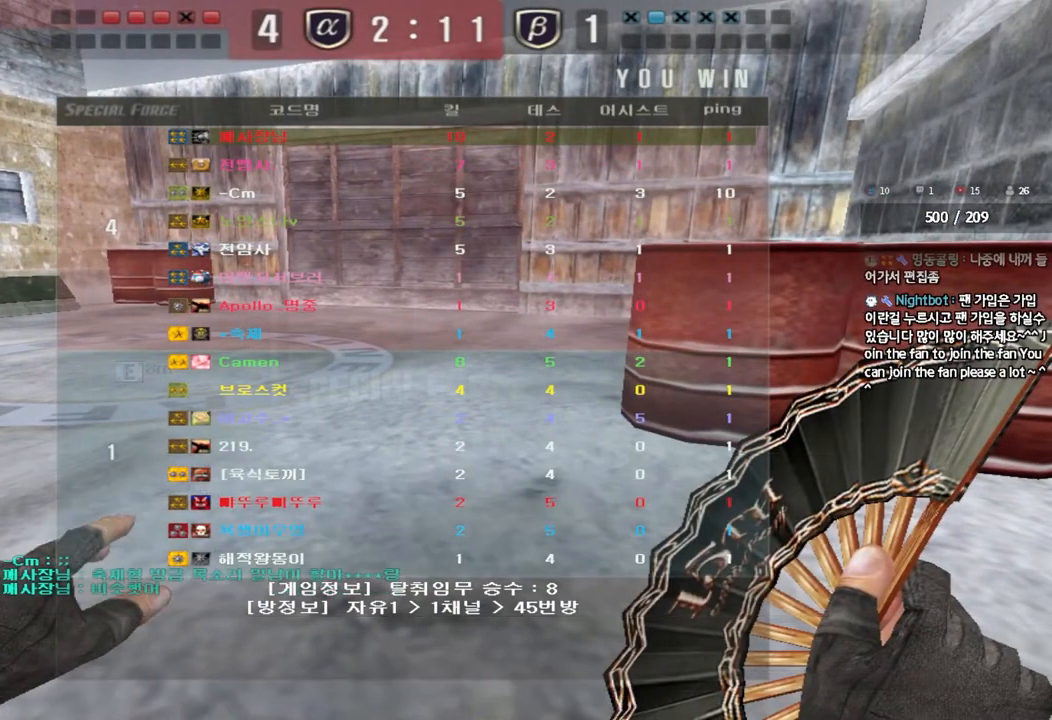
{"keys": ["a", "w"], "events": []}
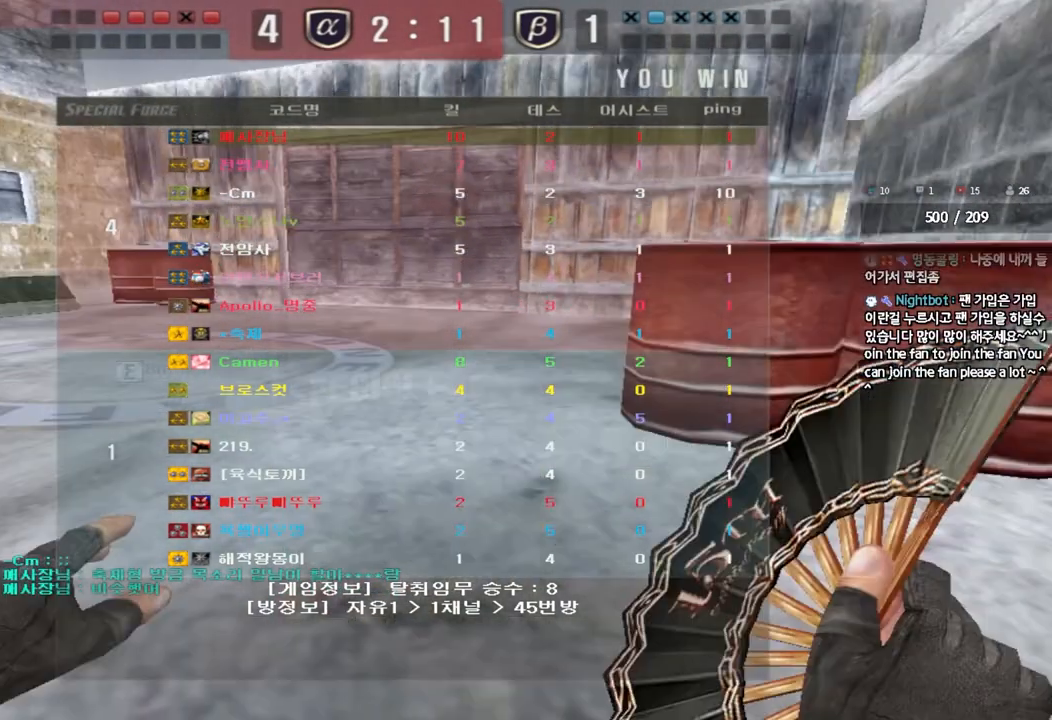
{"keys": ["a", "w"], "events": []}
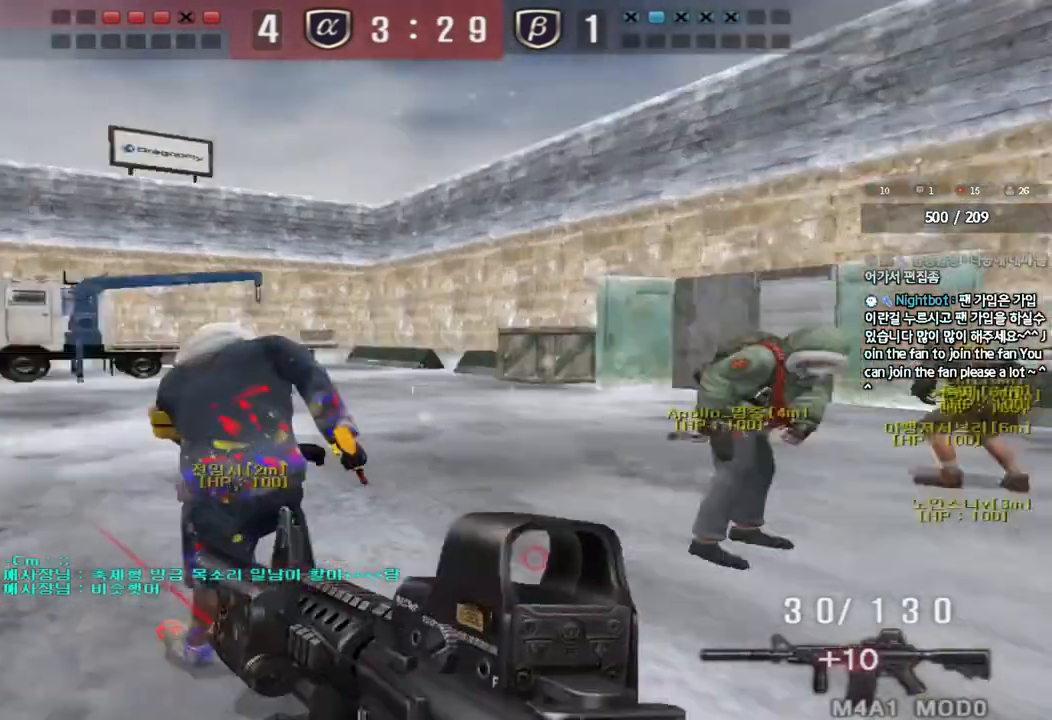
{"keys": ["a", "w"], "events": []}
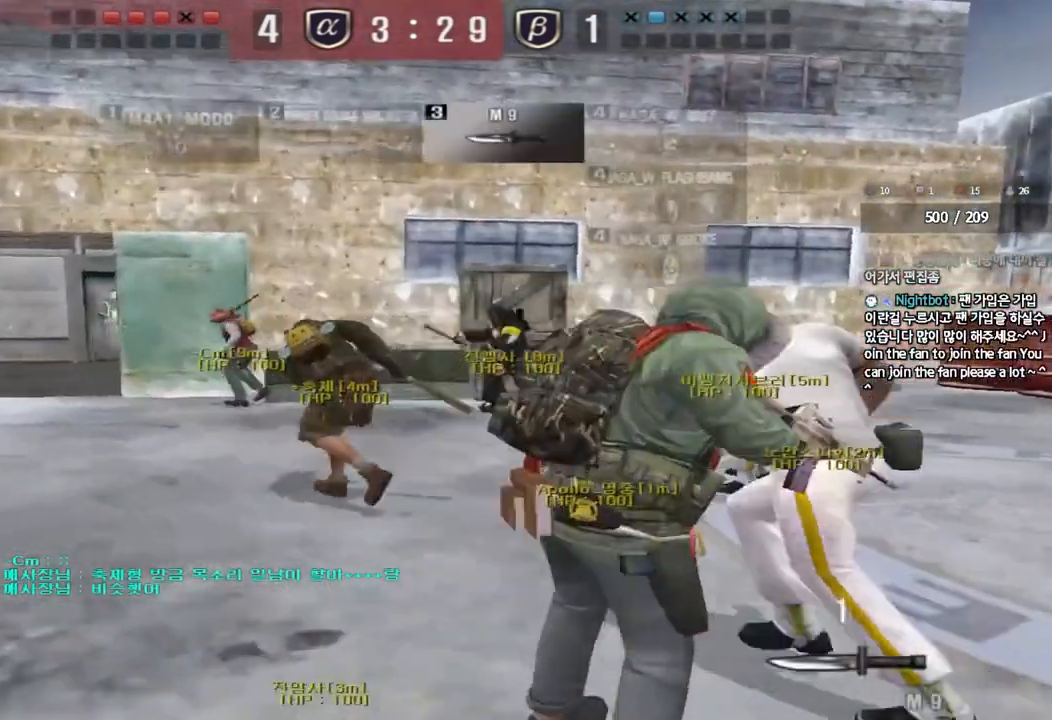
{"keys": ["a", "w"], "events": []}
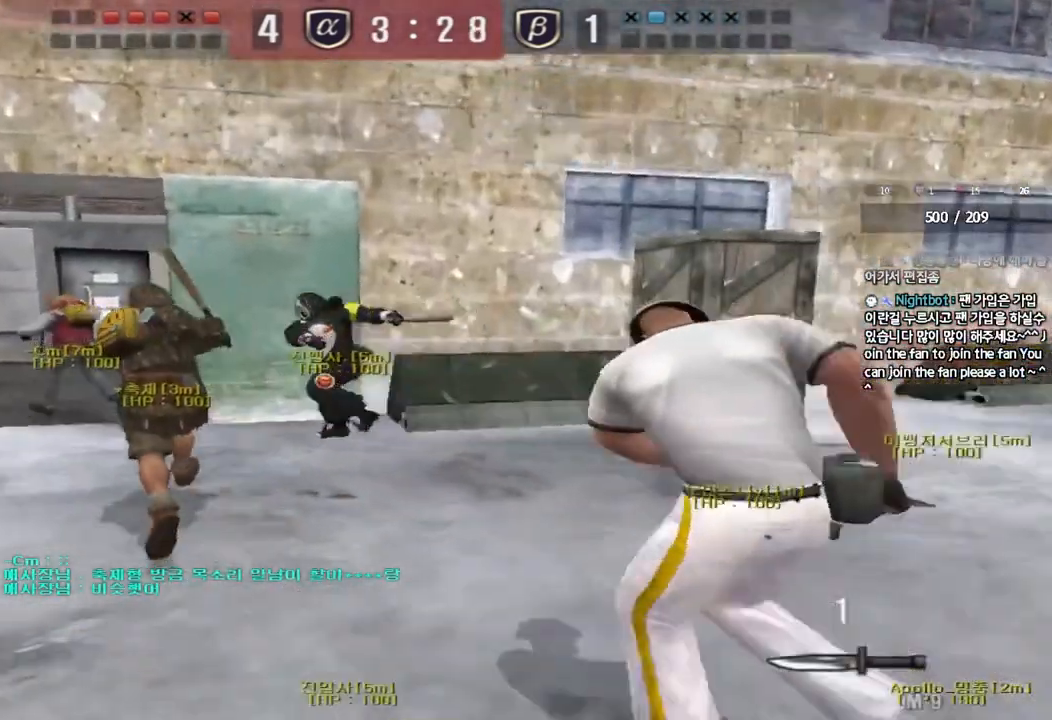
{"keys": ["d", "w"], "events": [[467, "a", "up"], [500, "d", "down"]]}
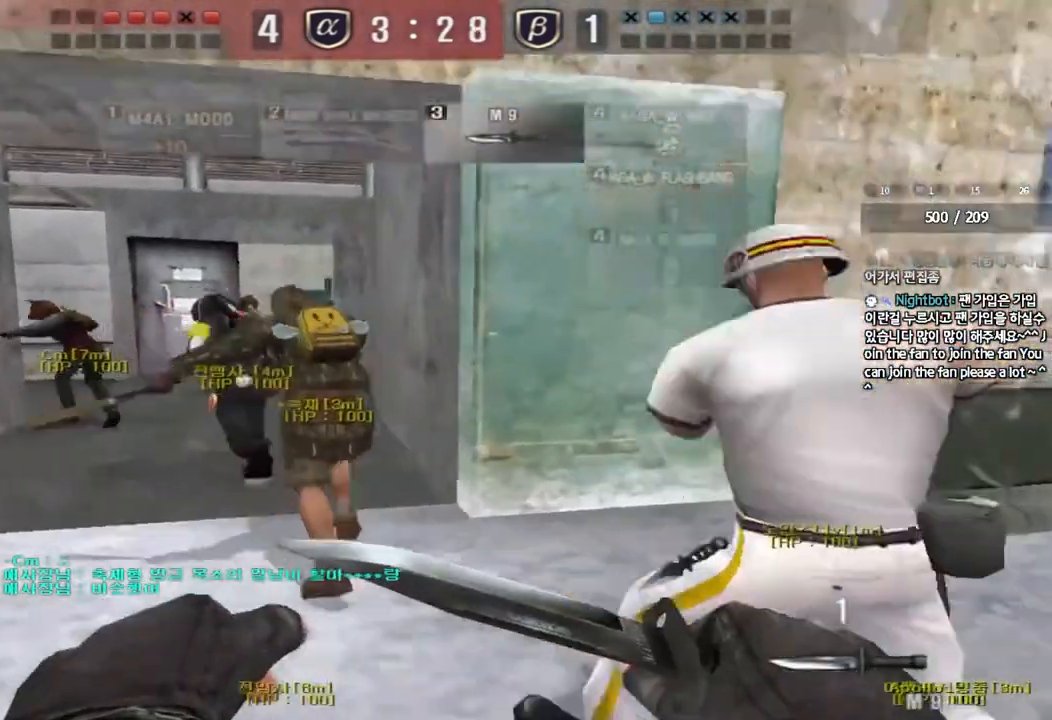
{"keys": ["d", "tab", "w"], "events": [[183, "tab", "down"]]}
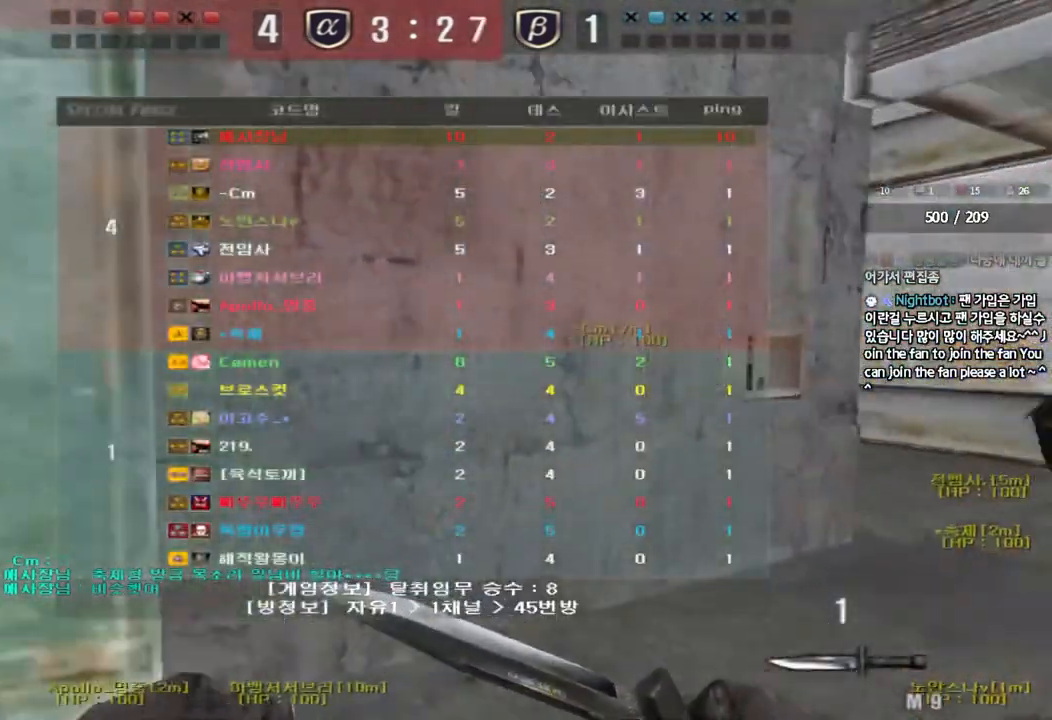
{"keys": ["d", "tab", "w"], "events": []}
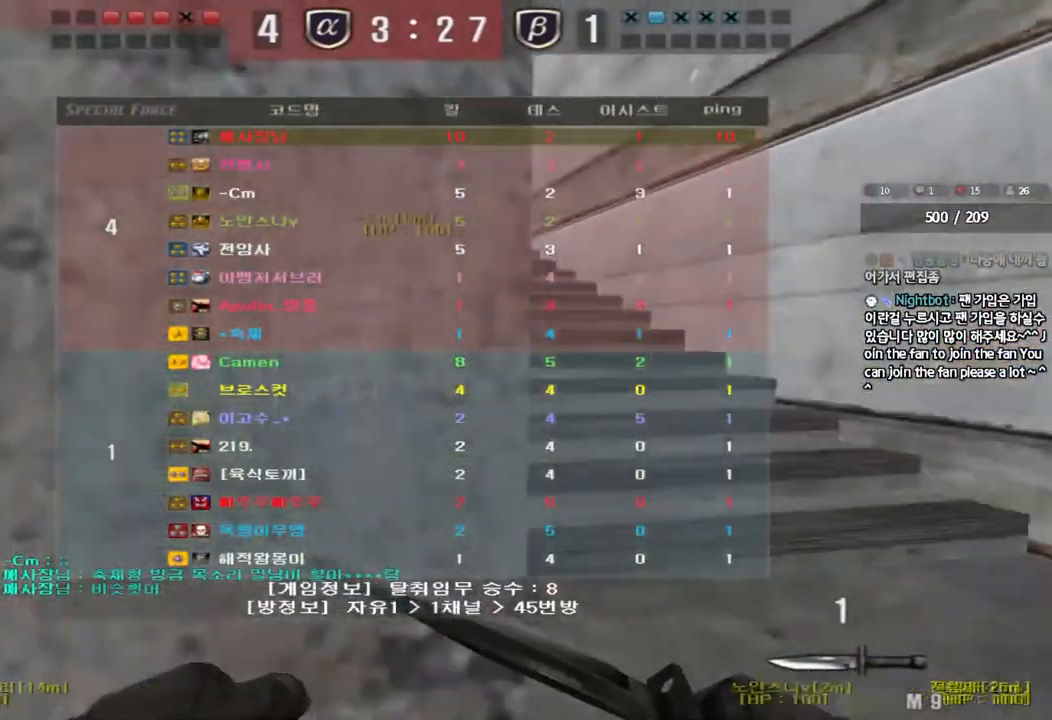
{"keys": ["d", "w"], "events": [[67, "tab", "up"]]}
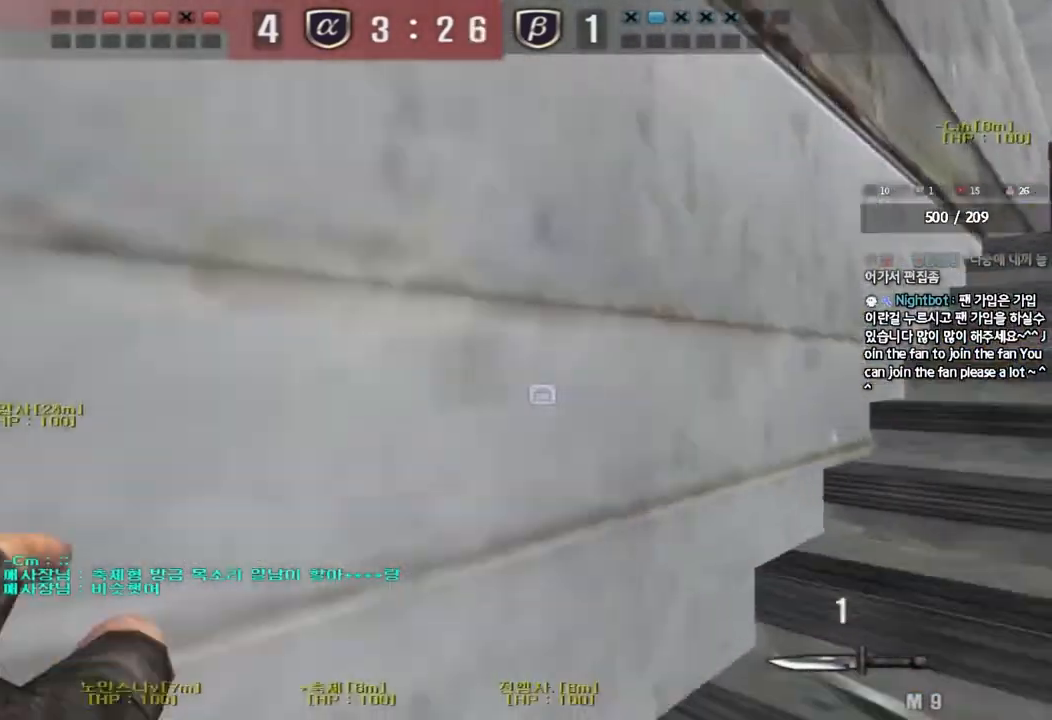
{"keys": ["d", "w"], "events": []}
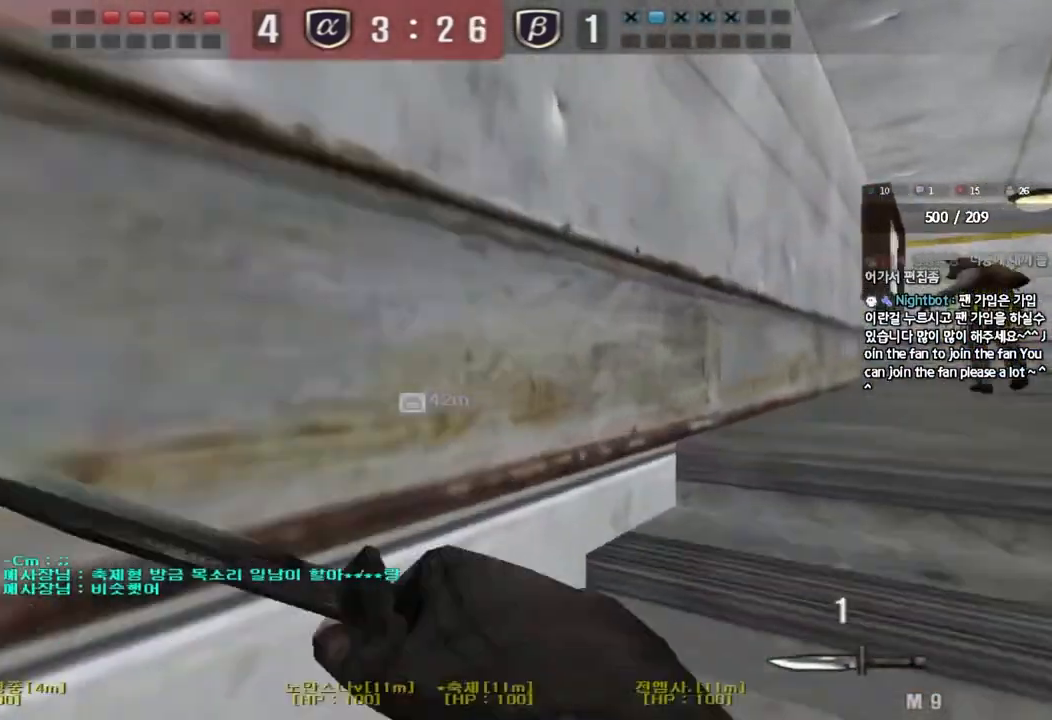
{"keys": ["w"], "events": [[17, "tab", "down"], [500, "d", "up"], [500, "tab", "up"]]}